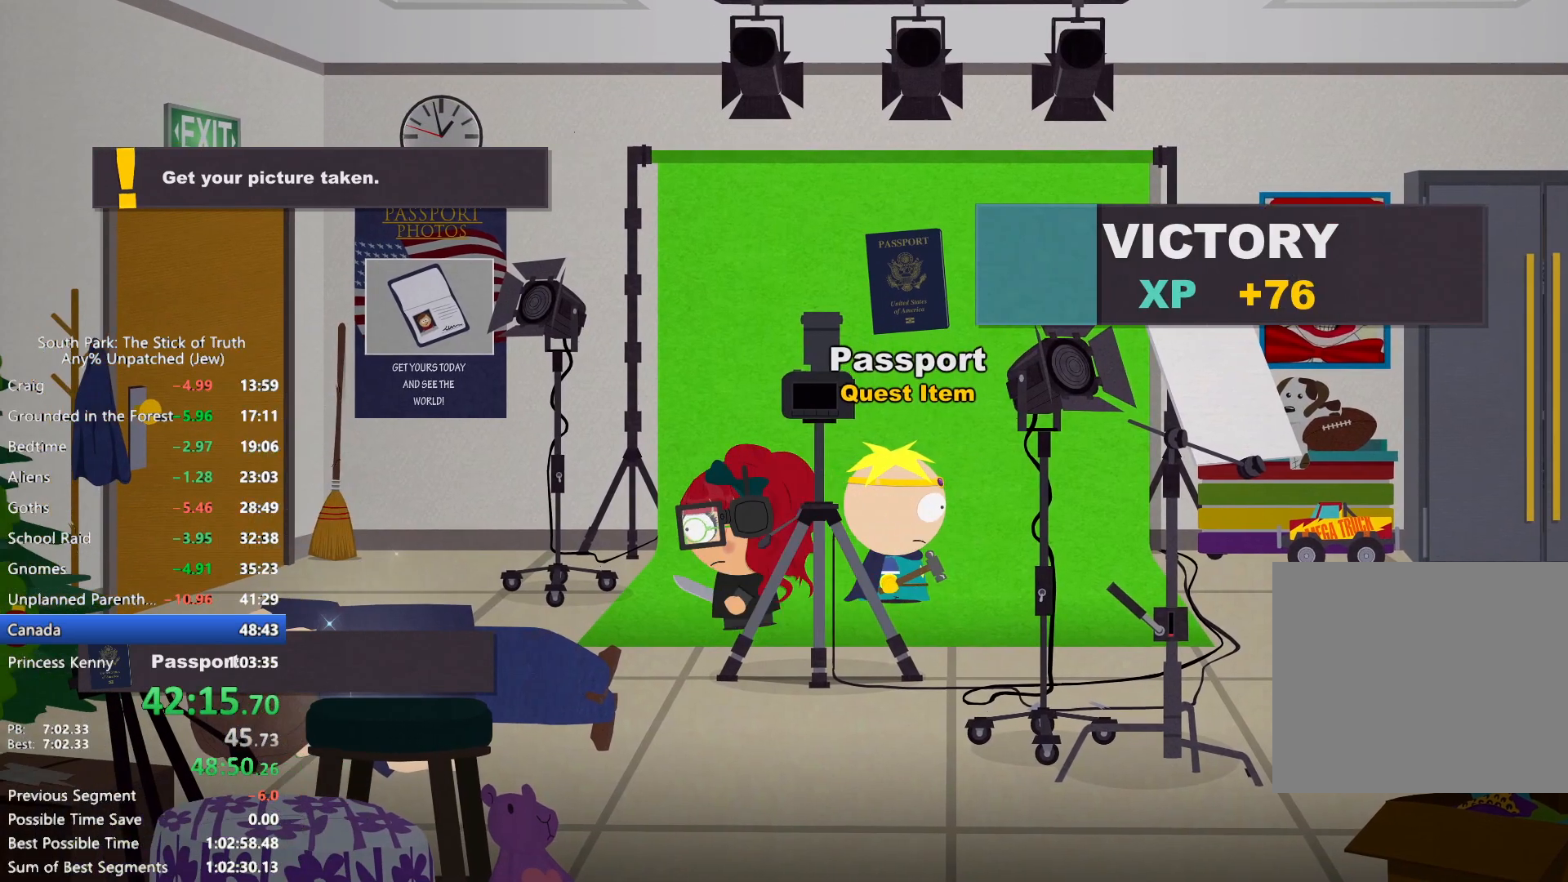
Gameplay with a controller (Xbox layout); each line is a JSON object with the inputs held at the frame after it (dt_ms = milliseconds from this image to that frame). "events" lists button and stick changes between this image and that frame as [ms after this image, input, new state], when the widget could be followed in between. Not read: HOME L3 R3.
{"dt_ms": 1000, "buttons": [], "left_stick": "center", "right_stick": "center"}
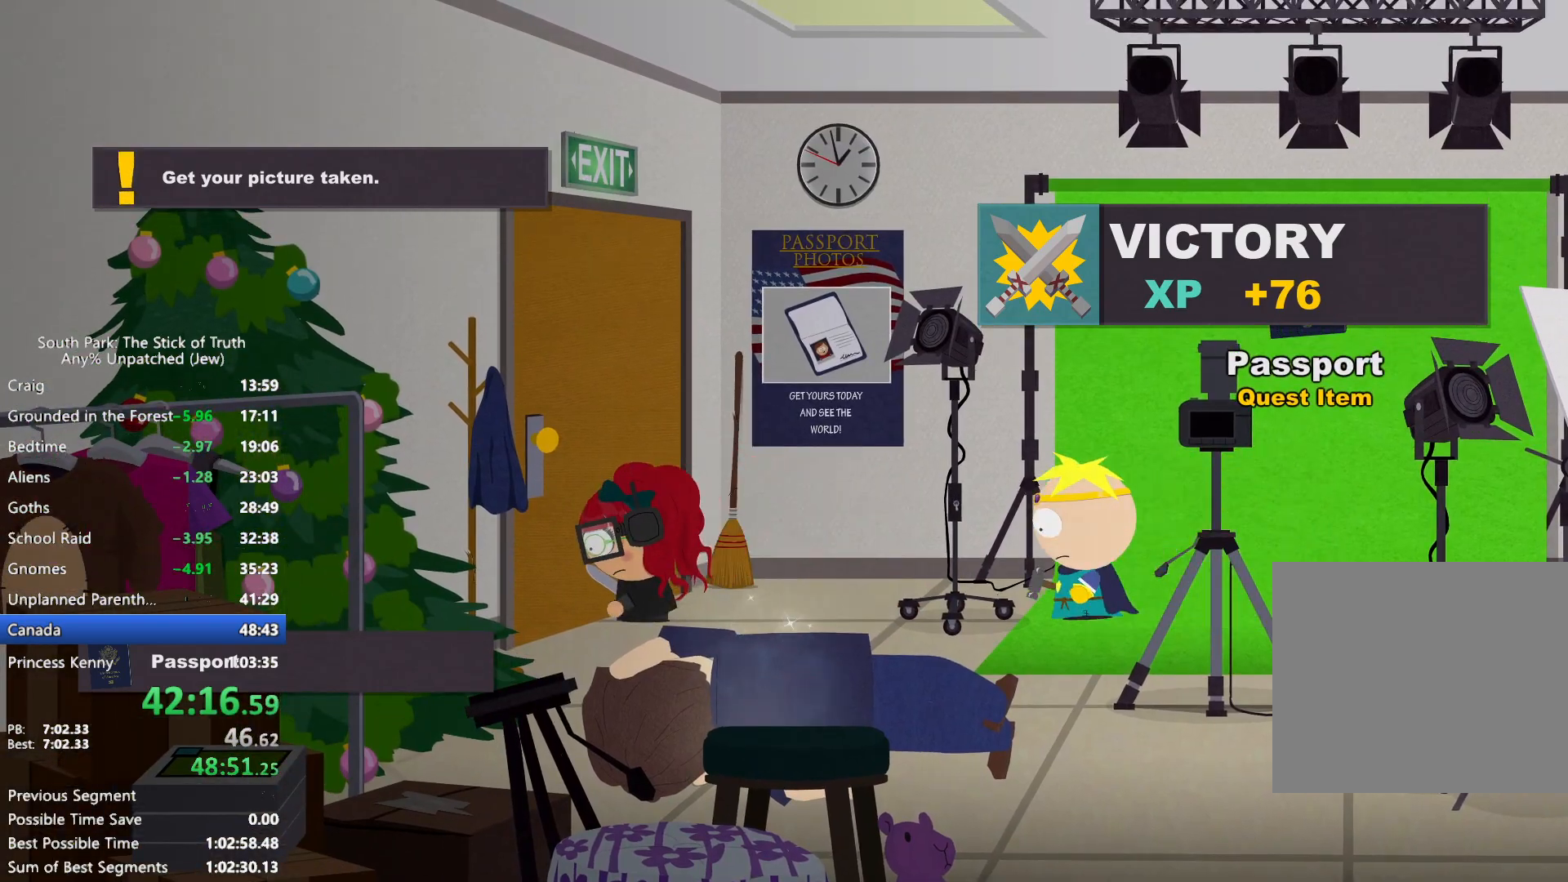
{"dt_ms": 500, "buttons": [], "left_stick": "center", "right_stick": "center", "events": []}
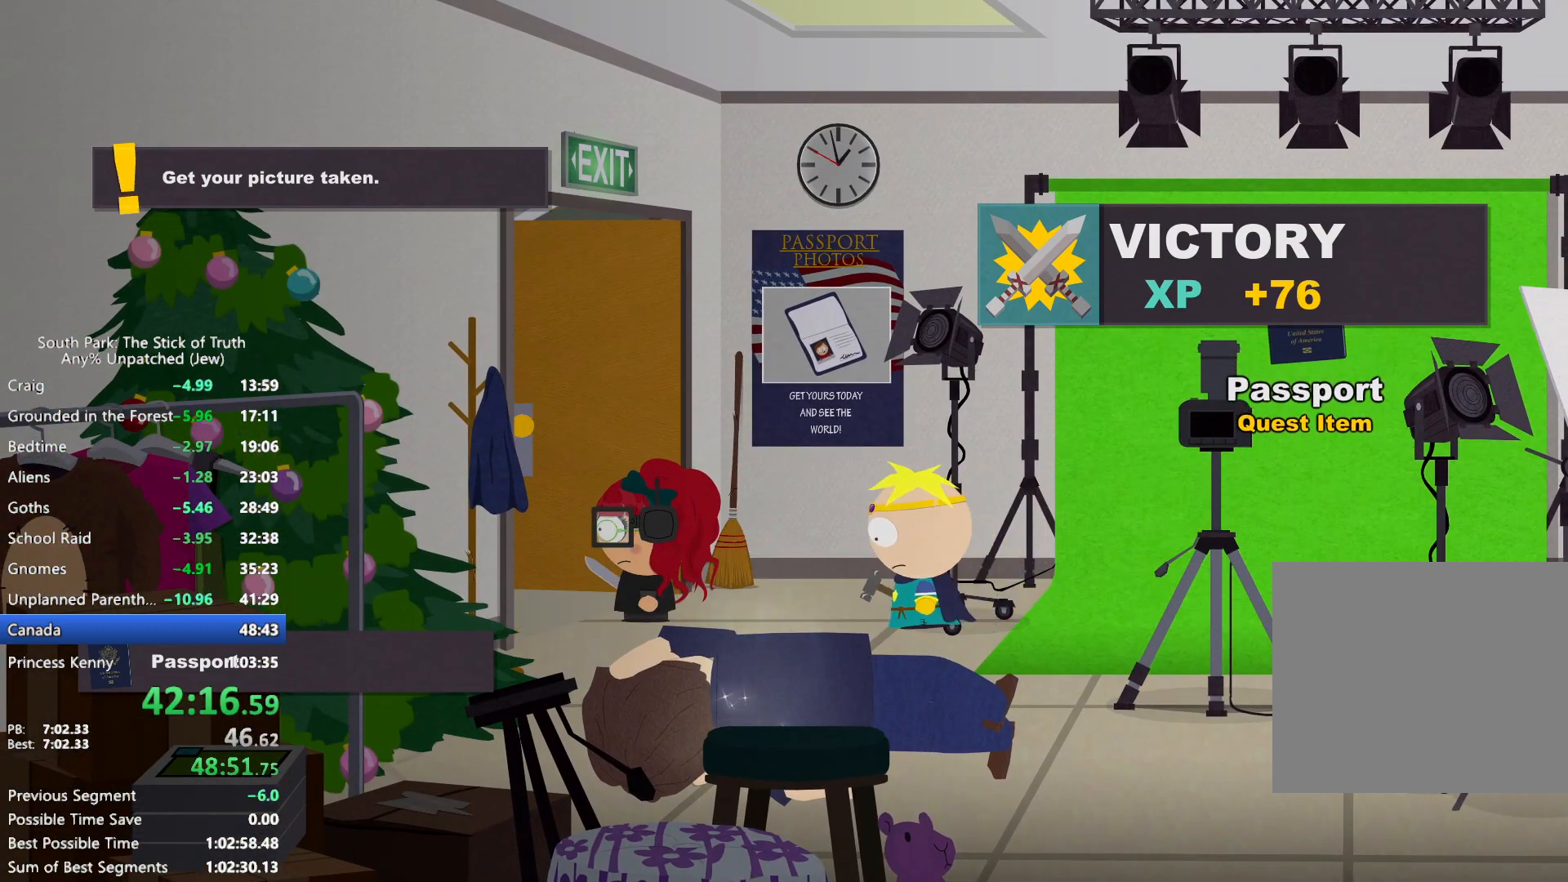
{"dt_ms": 500, "buttons": ["B"], "left_stick": "down-left", "right_stick": "center", "events": [[467, "B", "down"], [467, "left_stick", "down-left"]]}
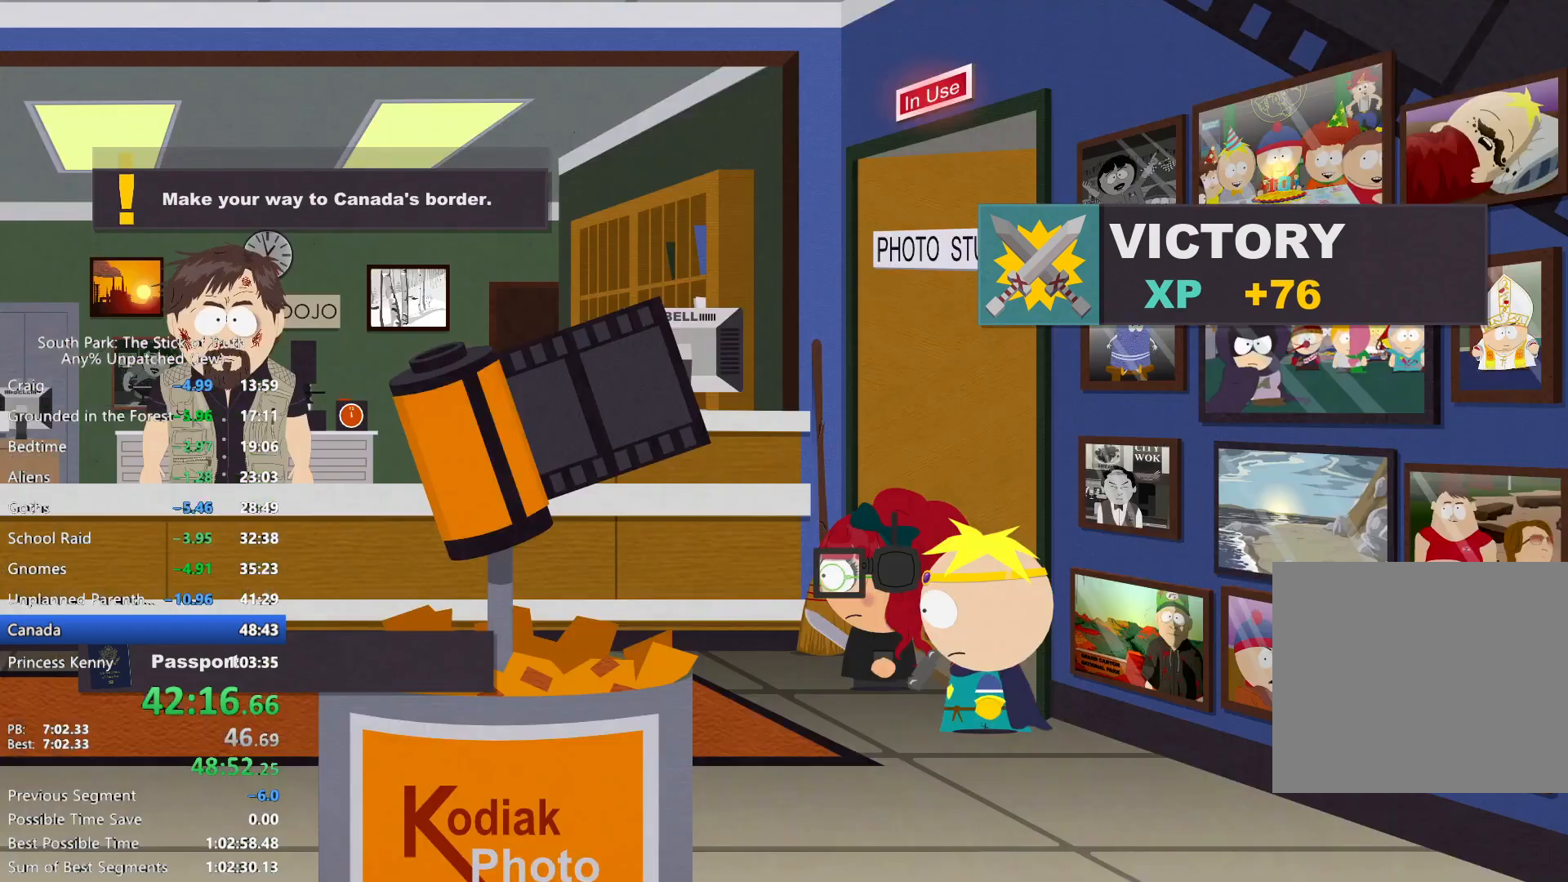
{"dt_ms": 500, "buttons": ["B"], "left_stick": "left", "right_stick": "center", "events": [[117, "left_stick", "left"]]}
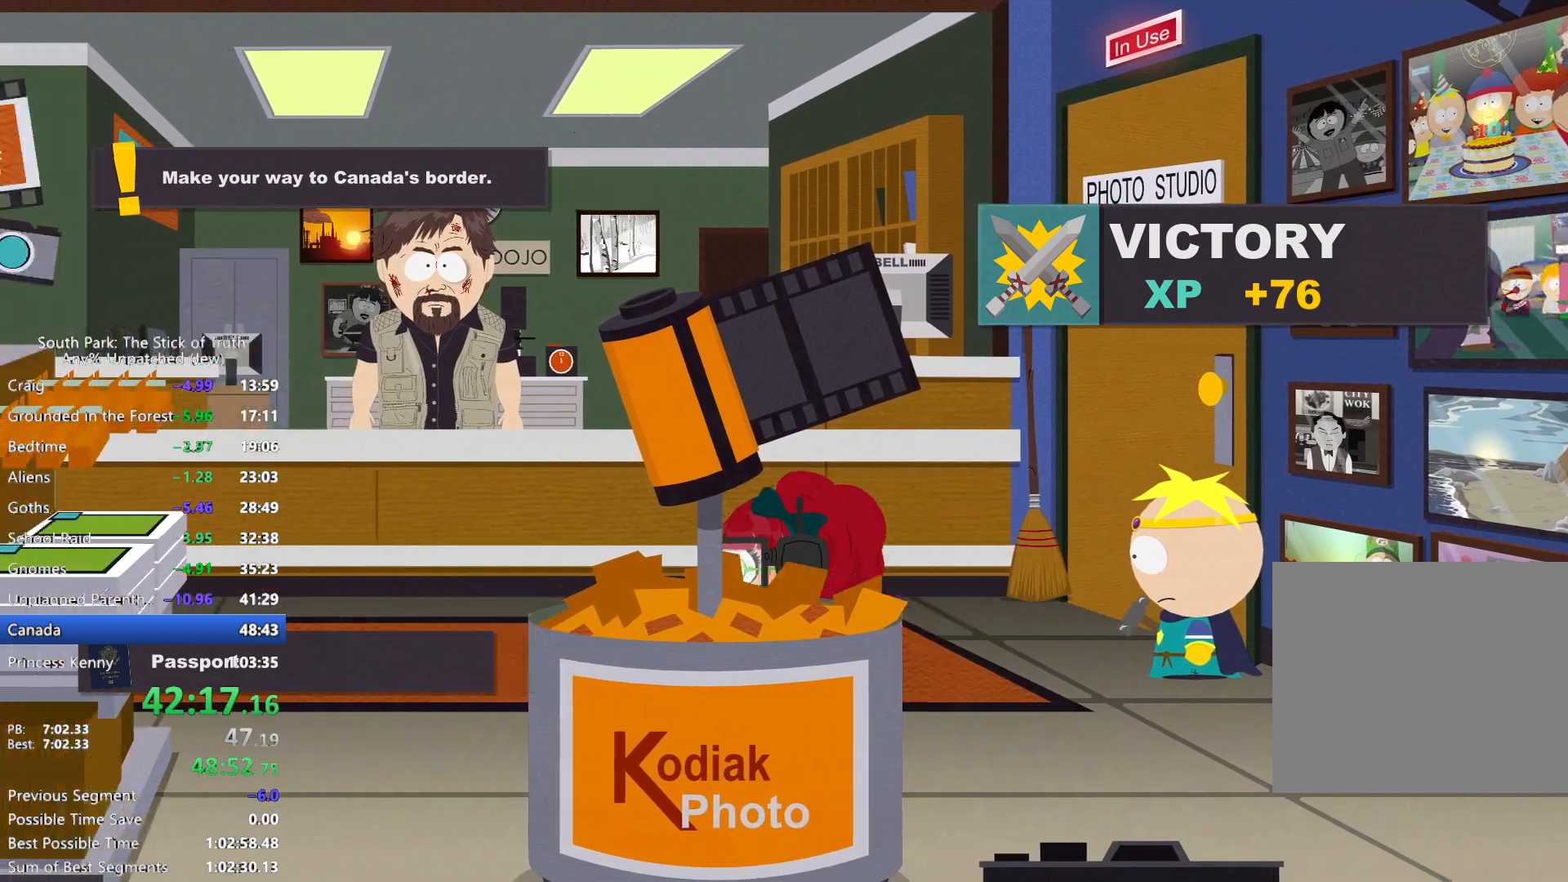
{"dt_ms": 500, "buttons": ["B"], "left_stick": "left", "right_stick": "center", "events": []}
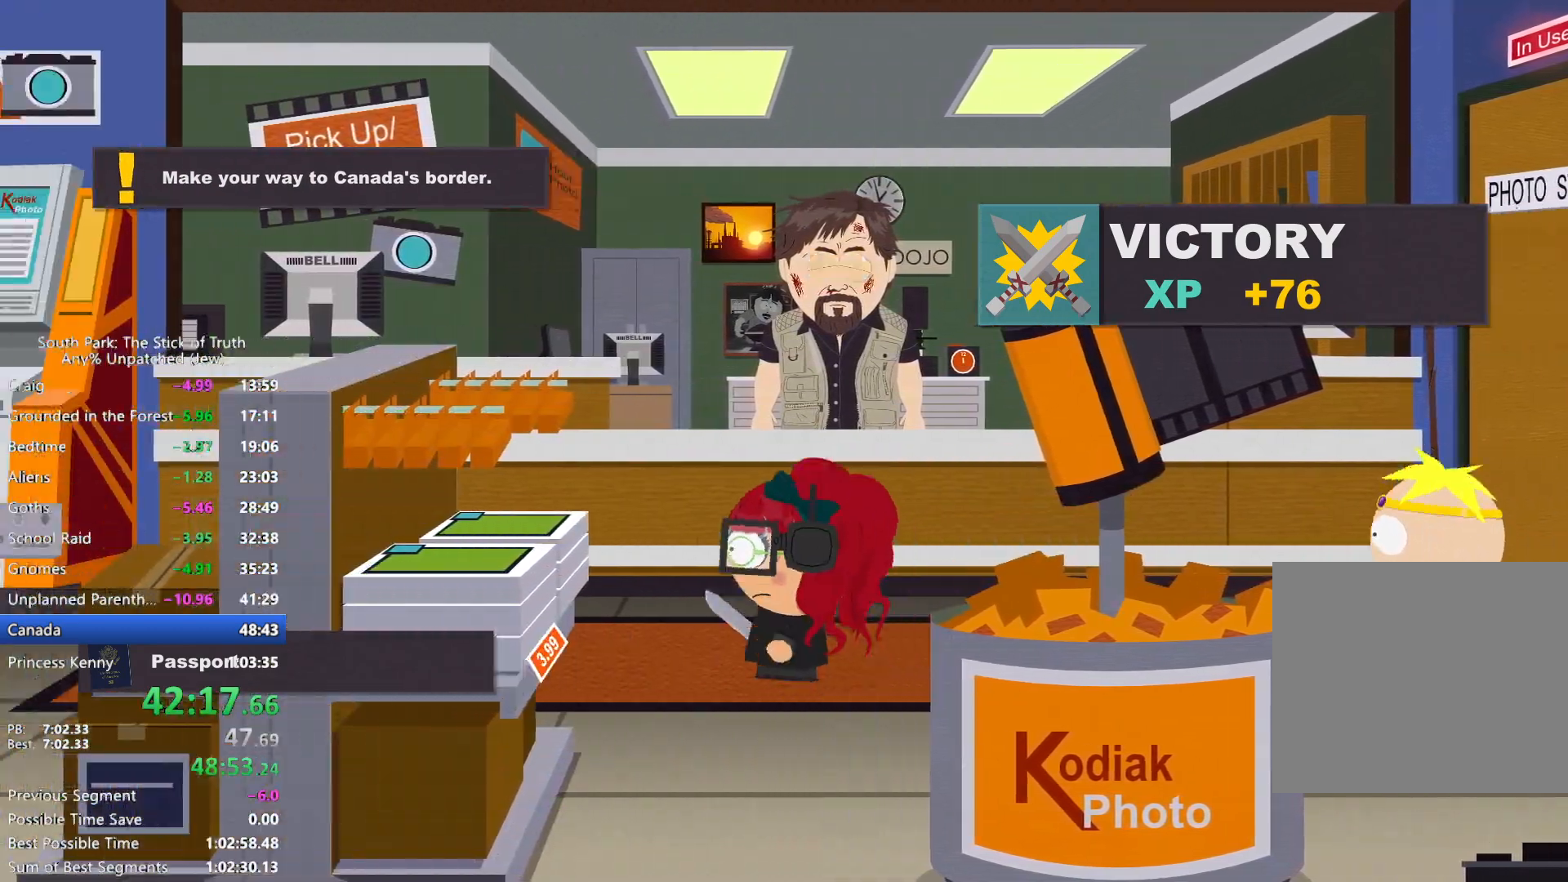
{"dt_ms": 500, "buttons": ["B"], "left_stick": "left", "right_stick": "center", "events": []}
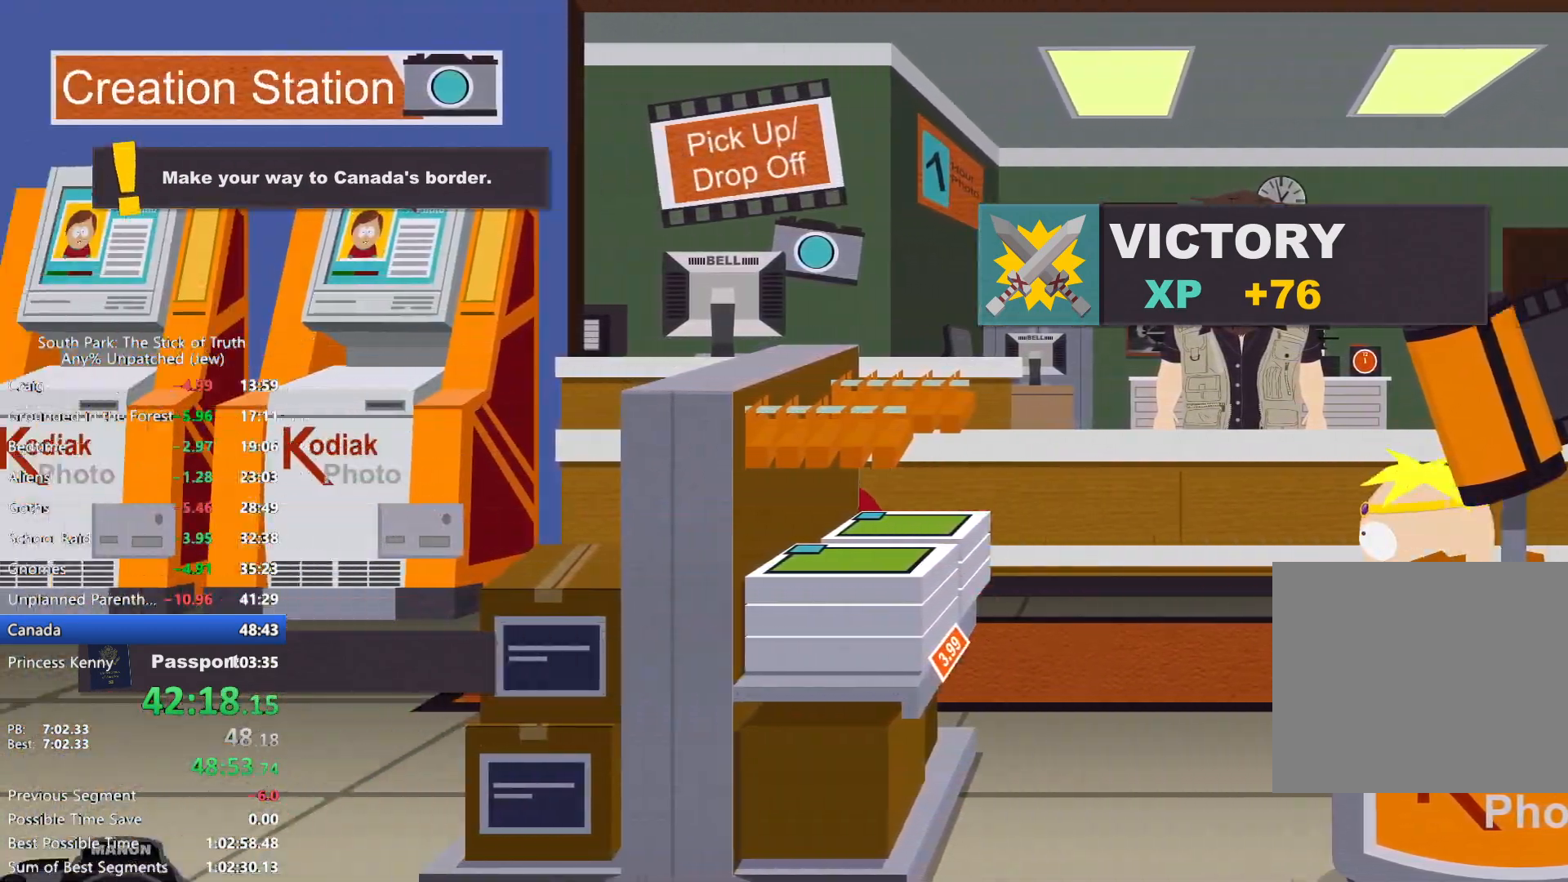
{"dt_ms": 500, "buttons": ["B"], "left_stick": "left", "right_stick": "center", "events": []}
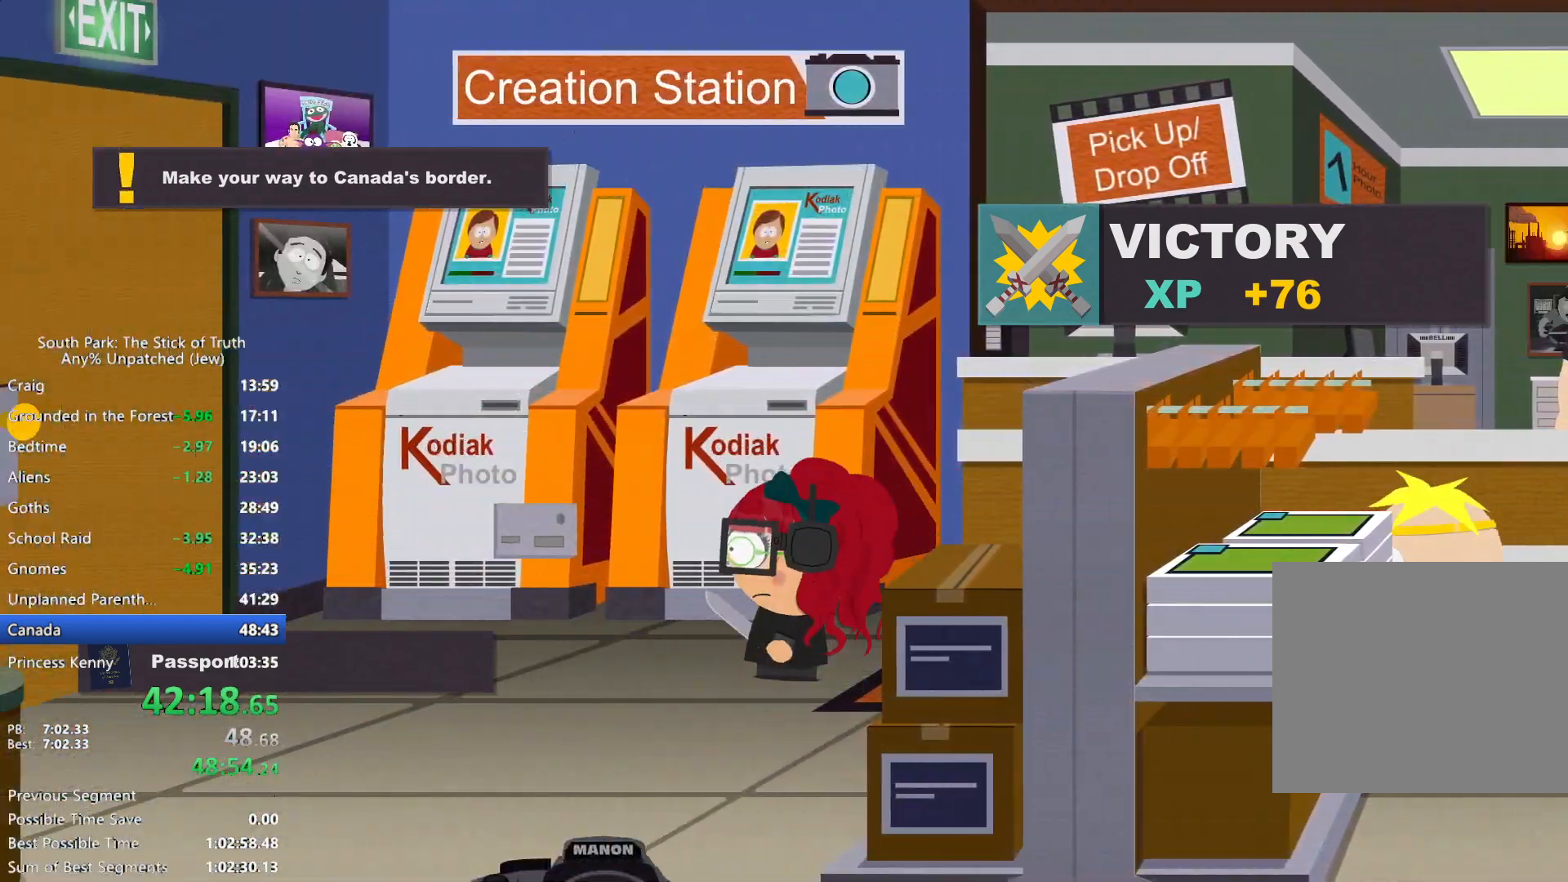
{"dt_ms": 500, "buttons": ["B"], "left_stick": "left", "right_stick": "center", "events": []}
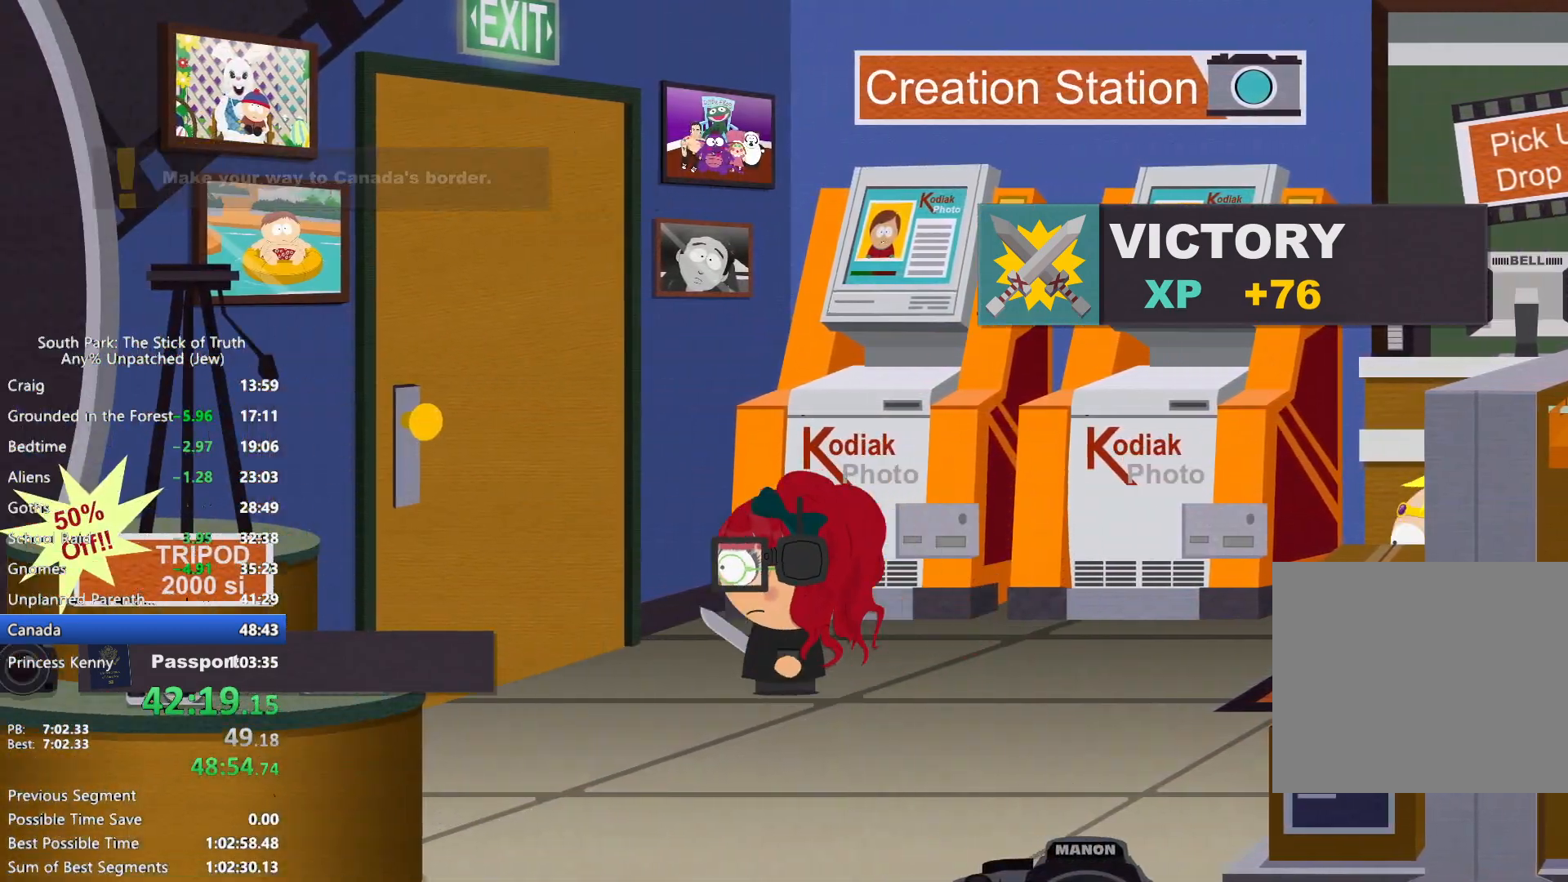
{"dt_ms": 500, "buttons": ["A"], "left_stick": "center", "right_stick": "center", "events": [[200, "A", "down"], [217, "B", "up"], [267, "A", "up"], [350, "A", "down"], [350, "left_stick", "center"], [383, "A", "up"], [467, "A", "down"]]}
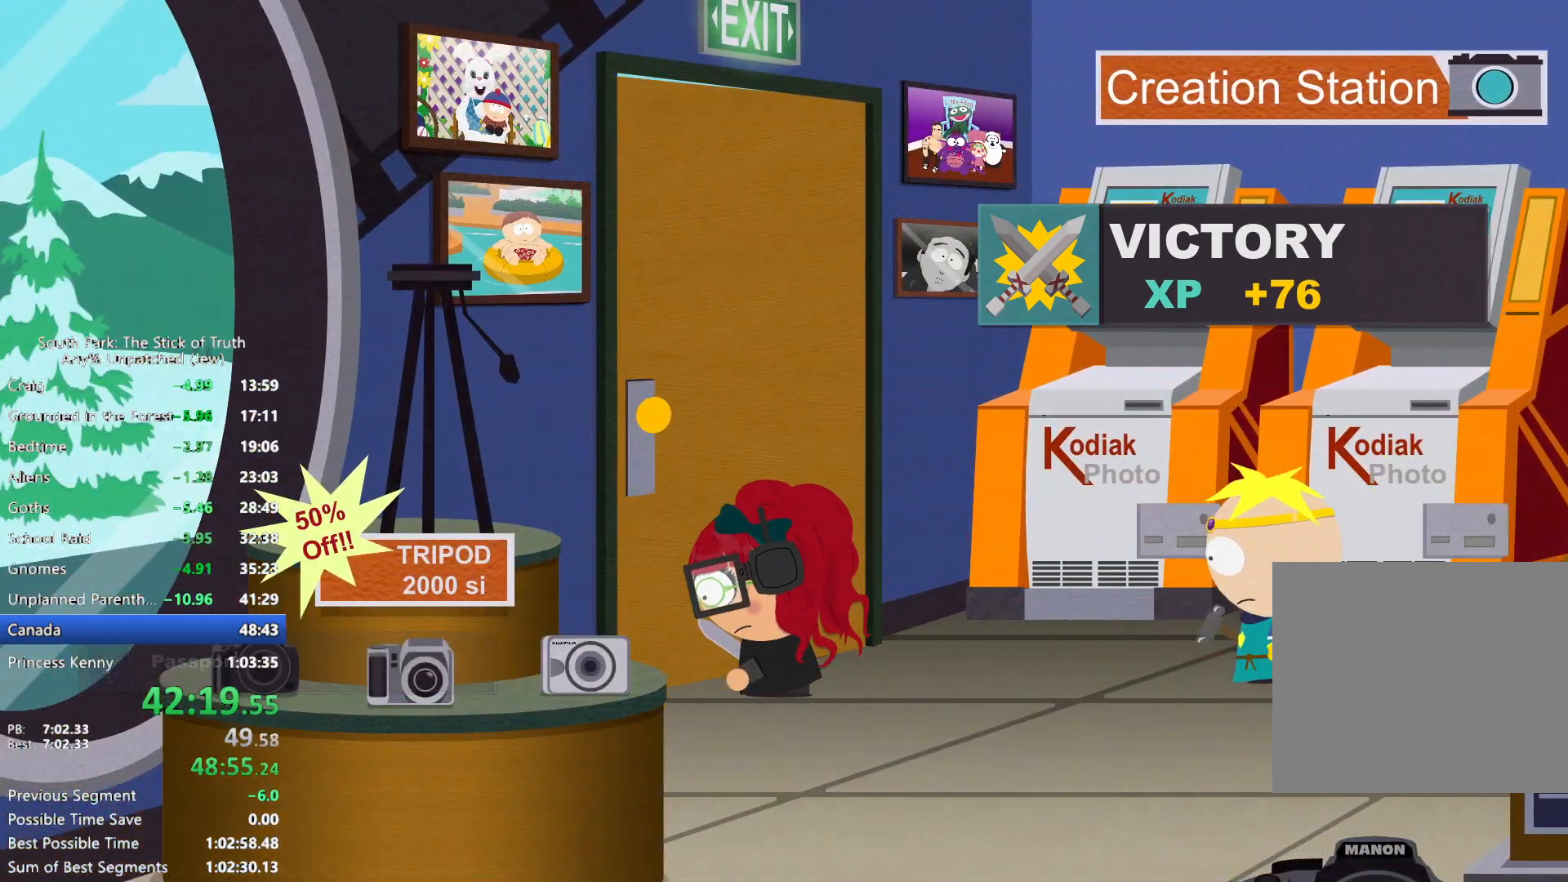
{"dt_ms": 500, "buttons": [], "left_stick": "center", "right_stick": "center", "events": [[33, "A", "up"]]}
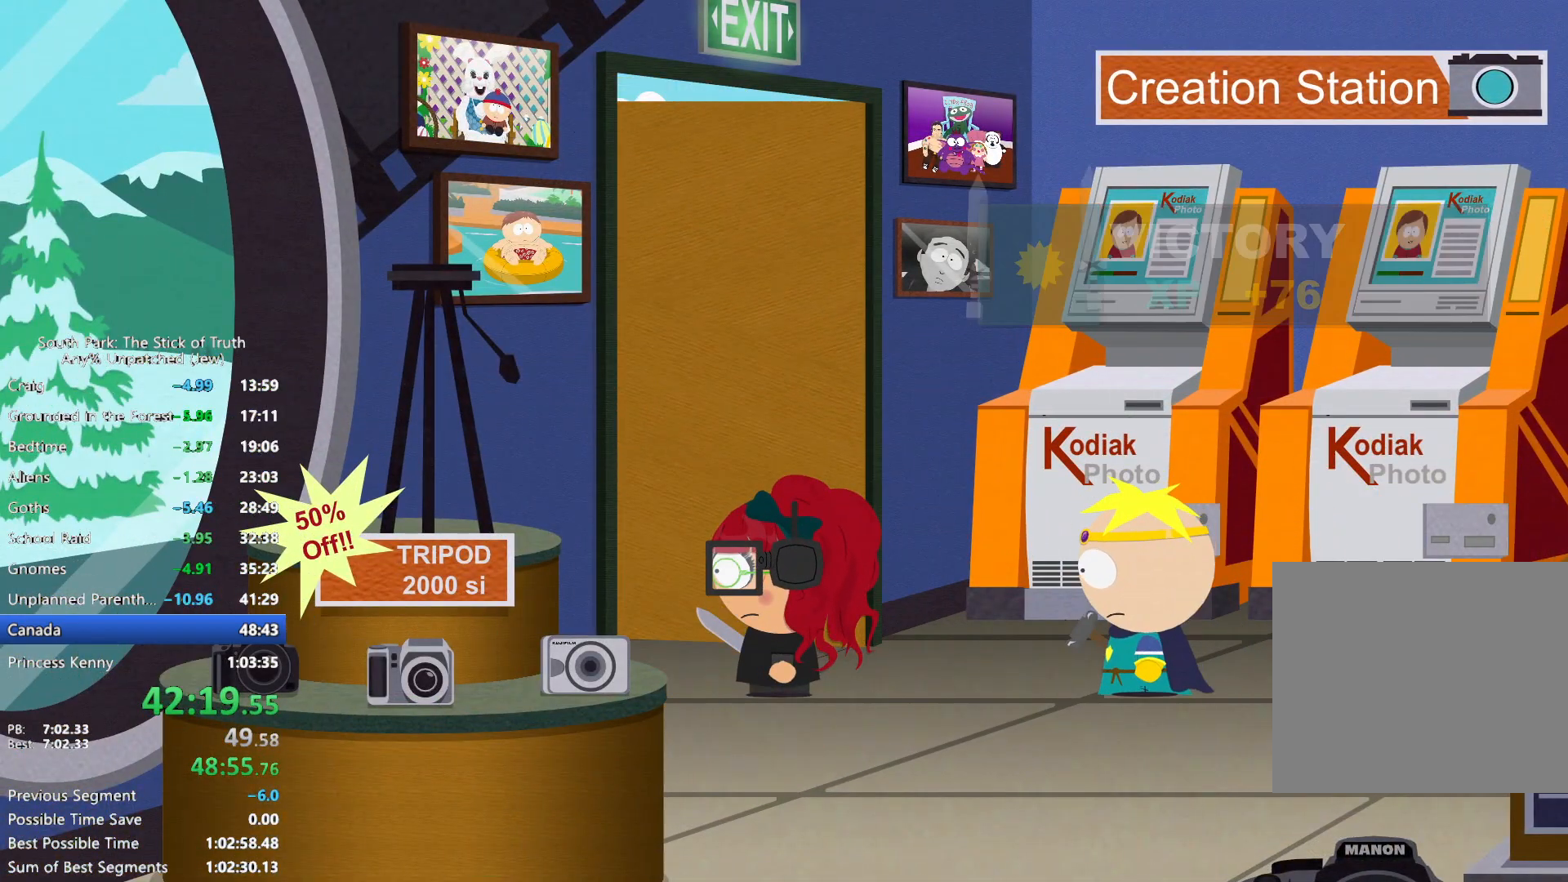
{"dt_ms": 1000, "buttons": ["B"], "left_stick": "right", "right_stick": "center"}
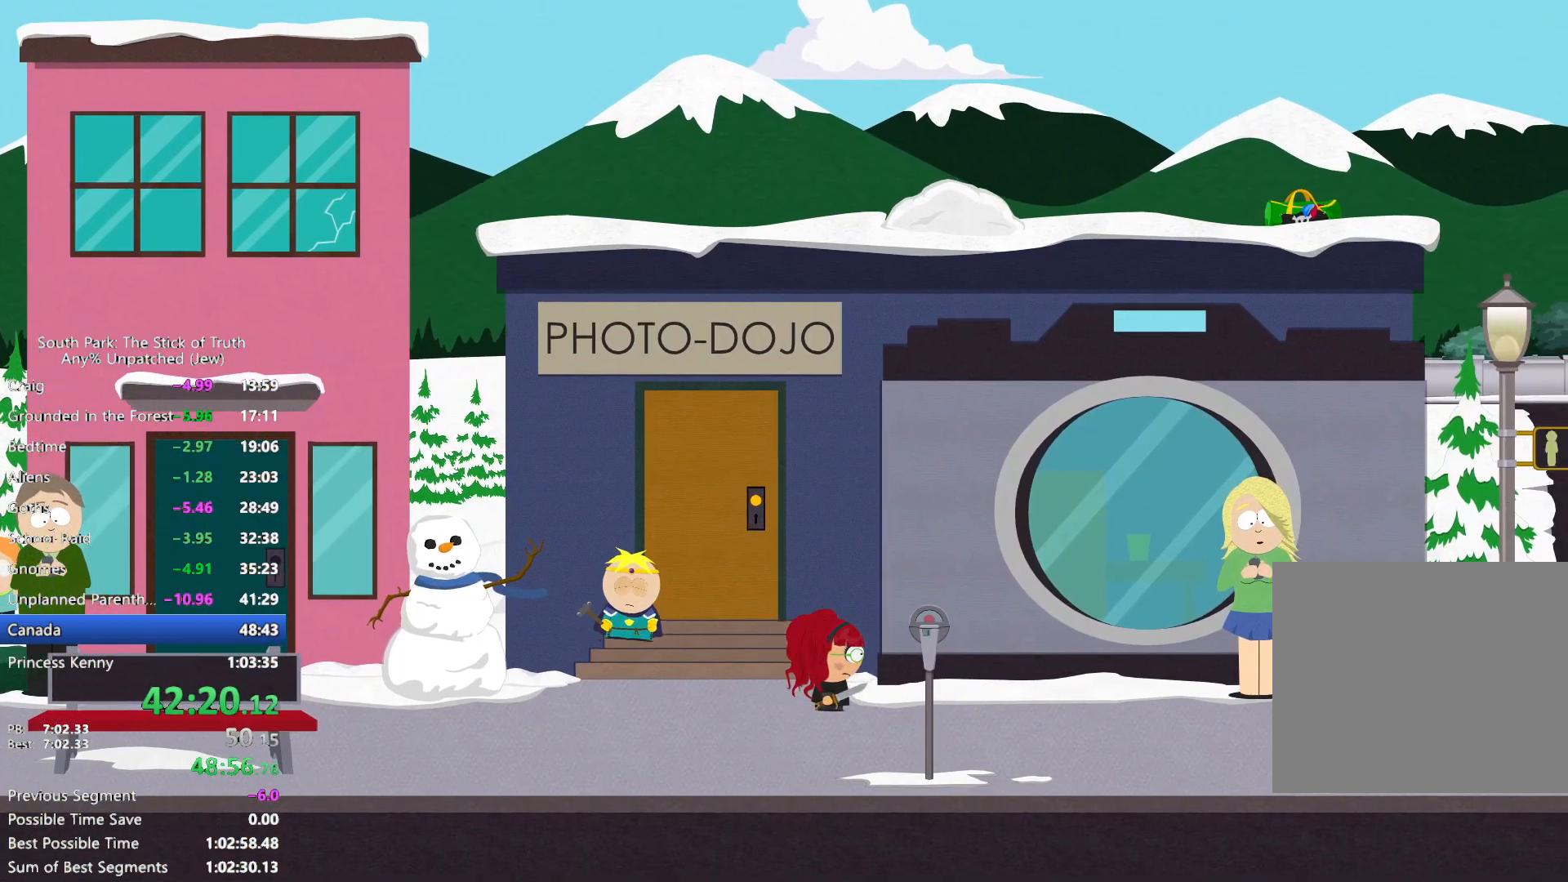
{"dt_ms": 1000, "buttons": ["B"], "left_stick": "right", "right_stick": "center"}
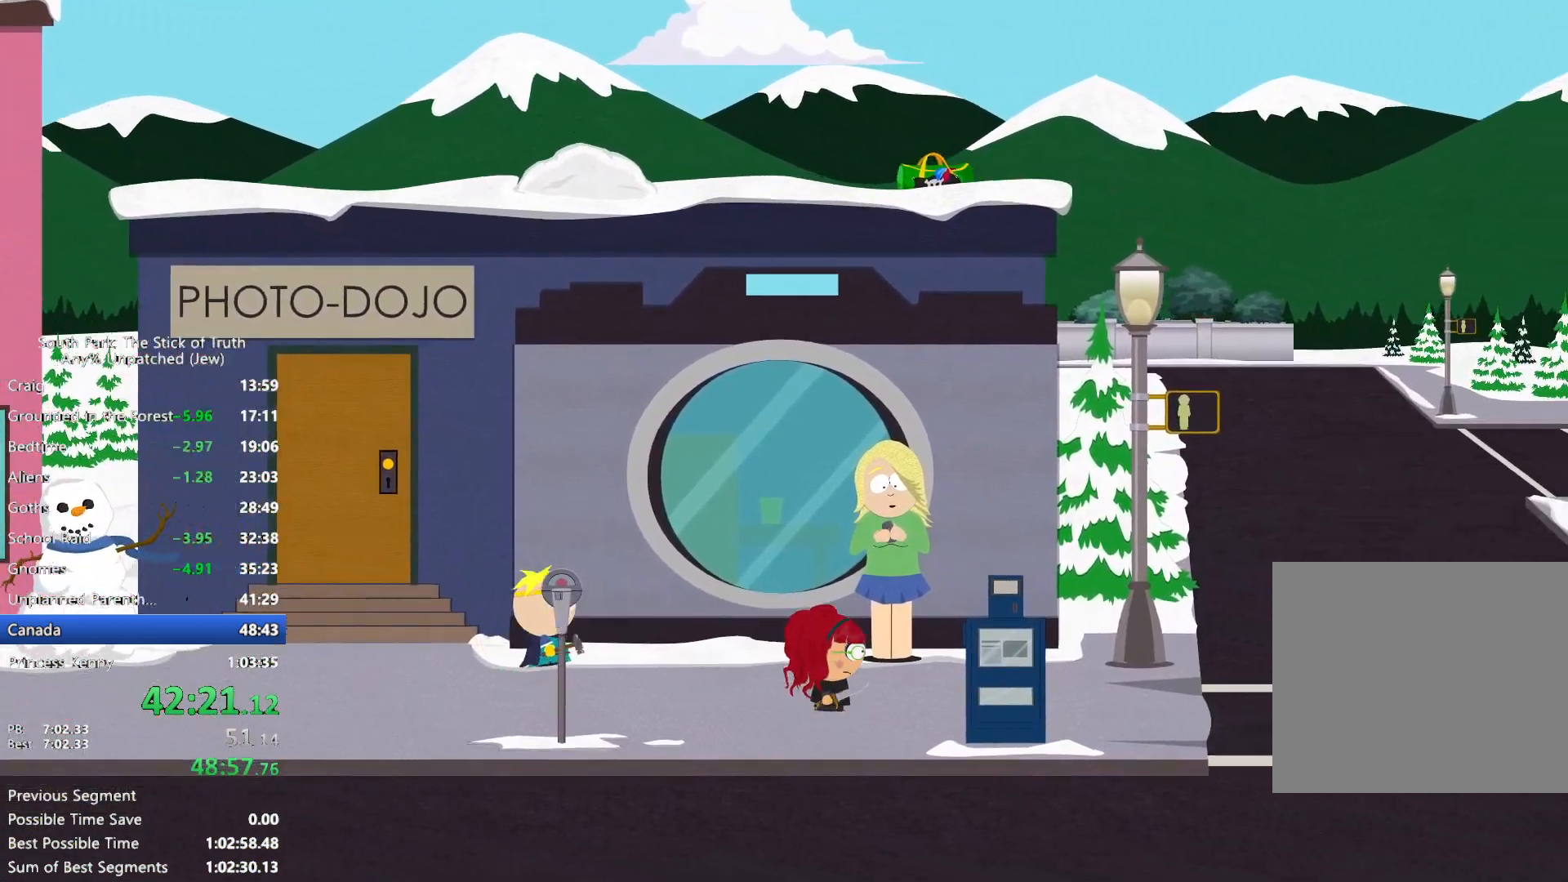
{"dt_ms": 500, "buttons": ["B"], "left_stick": "right", "right_stick": "center", "events": [[417, "Y", "down"], [483, "Y", "up"]]}